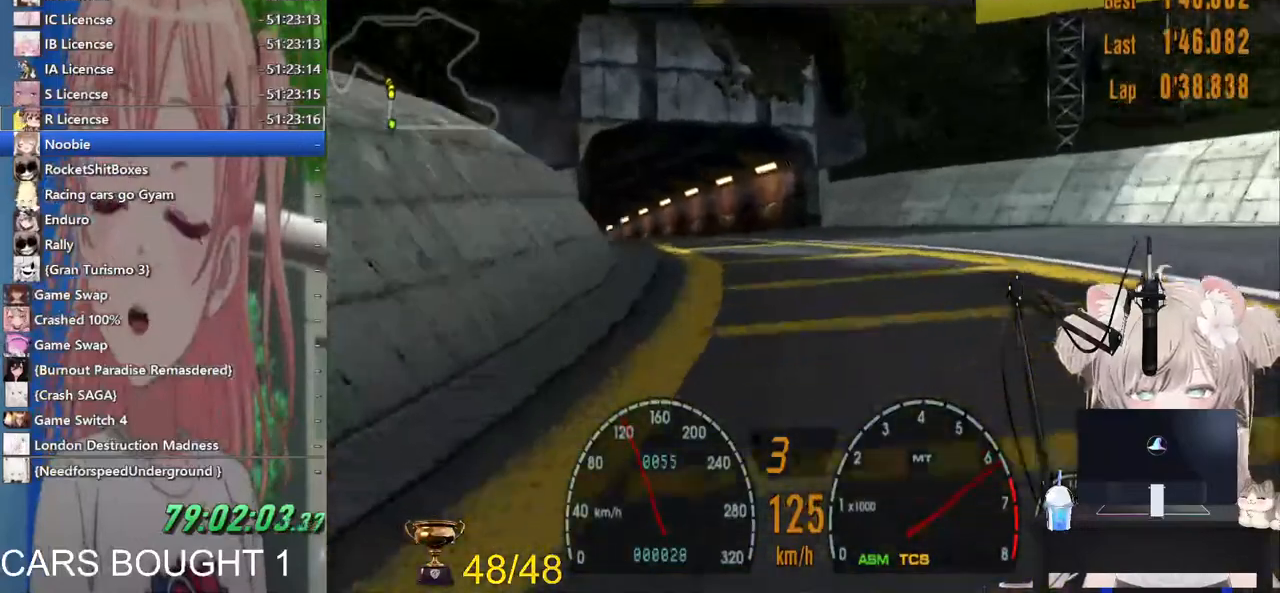
Gameplay with a controller (PlayStation layout); each line is a JSON object with the inputs held at the frame after it. "events" lists button and stick changes between this image and that frame as [ms after this image, input, new state], when the widget could be followed in between.
{"buttons": ["R2"], "left_stick": "center", "right_stick": "center", "events": []}
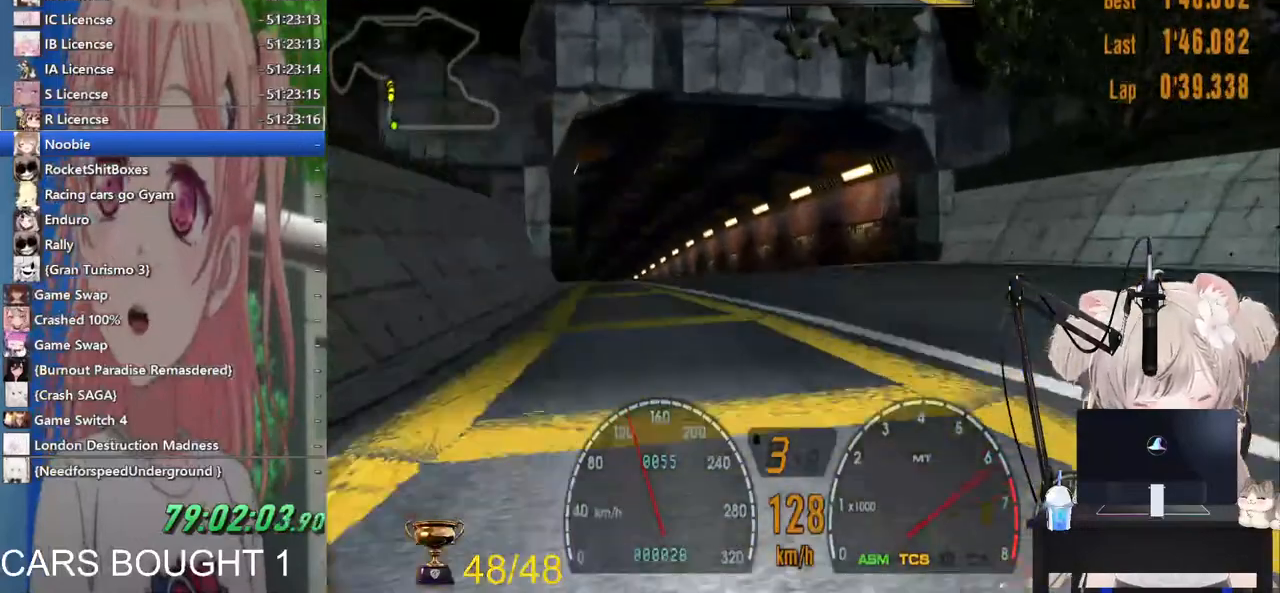
{"buttons": ["R2"], "left_stick": "left", "right_stick": "center", "events": [[200, "left_stick", "left"]]}
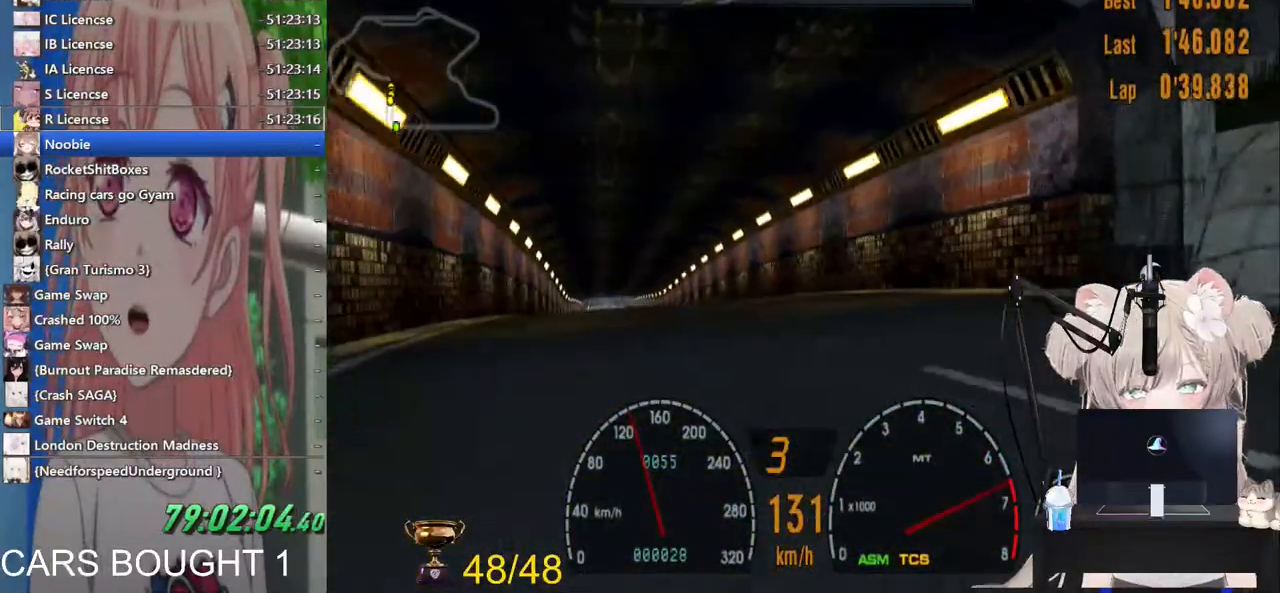
{"buttons": ["R2"], "left_stick": "center", "right_stick": "center", "events": [[300, "left_stick", "center"]]}
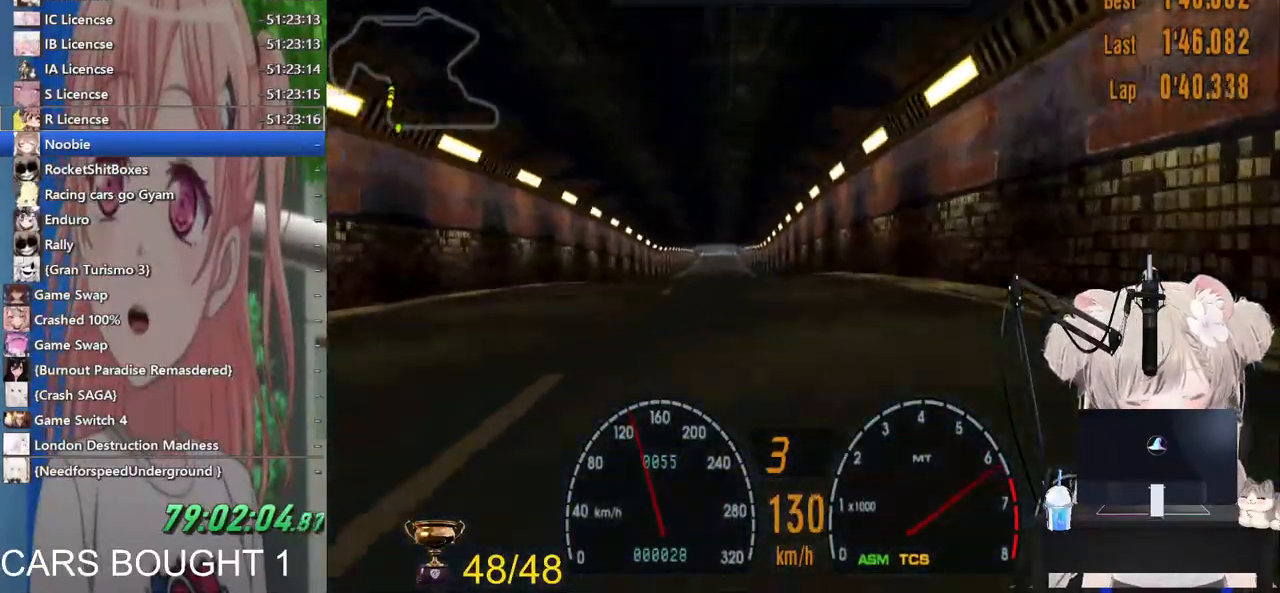
{"buttons": ["R2"], "left_stick": "center", "right_stick": "center", "events": []}
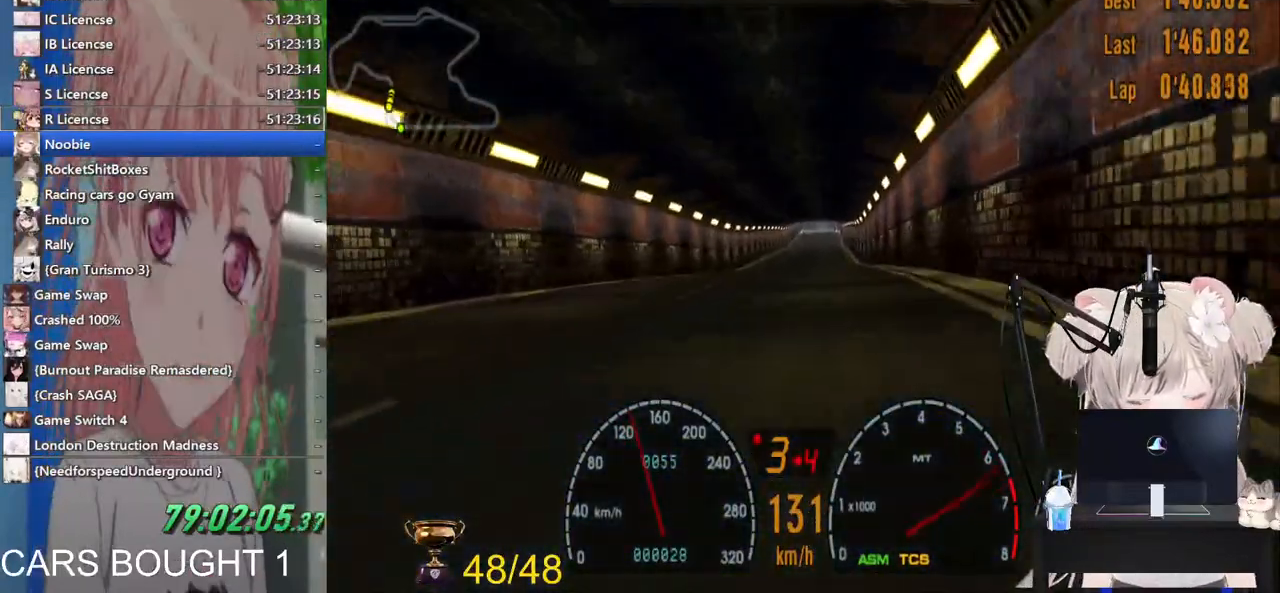
{"buttons": ["R2"], "left_stick": "up-right", "right_stick": "center", "events": [[483, "left_stick", "up-right"]]}
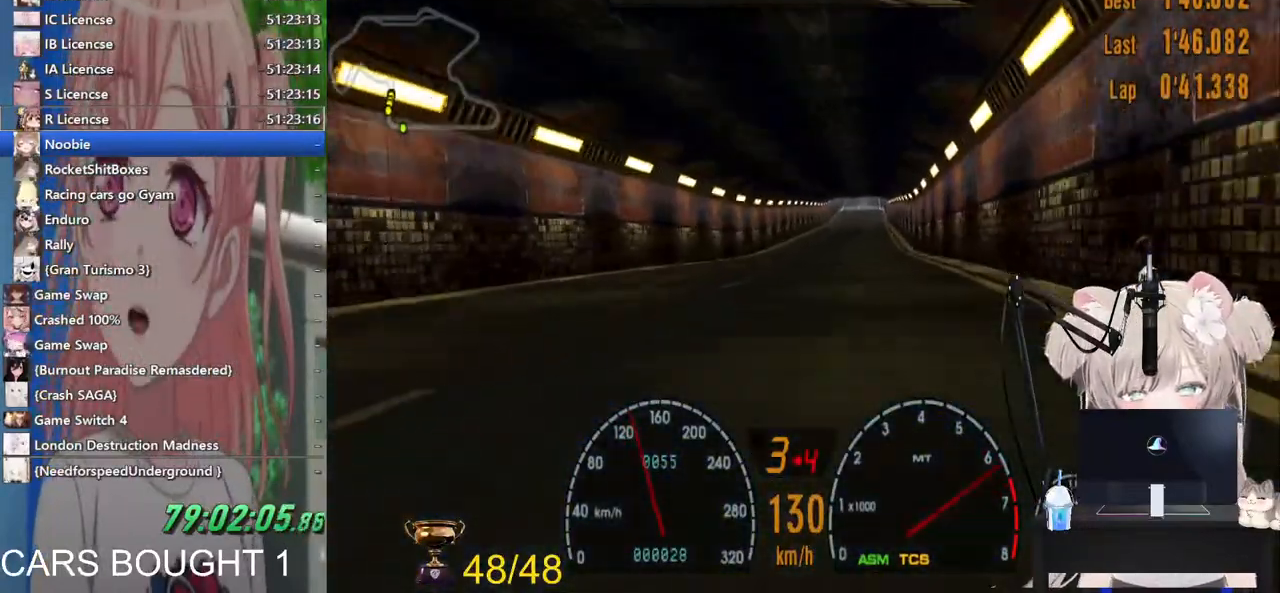
{"buttons": ["R2"], "left_stick": "center", "right_stick": "center", "events": [[100, "left_stick", "center"], [283, "CROSS", "down"], [383, "CROSS", "up"]]}
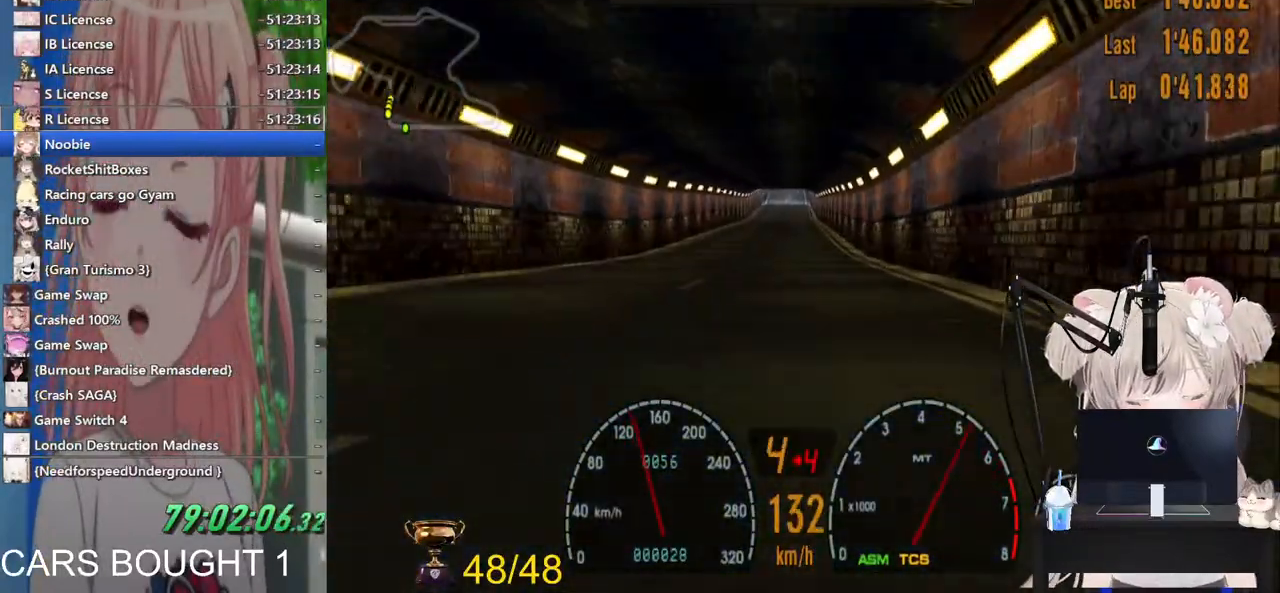
{"buttons": ["R2"], "left_stick": "center", "right_stick": "center", "events": []}
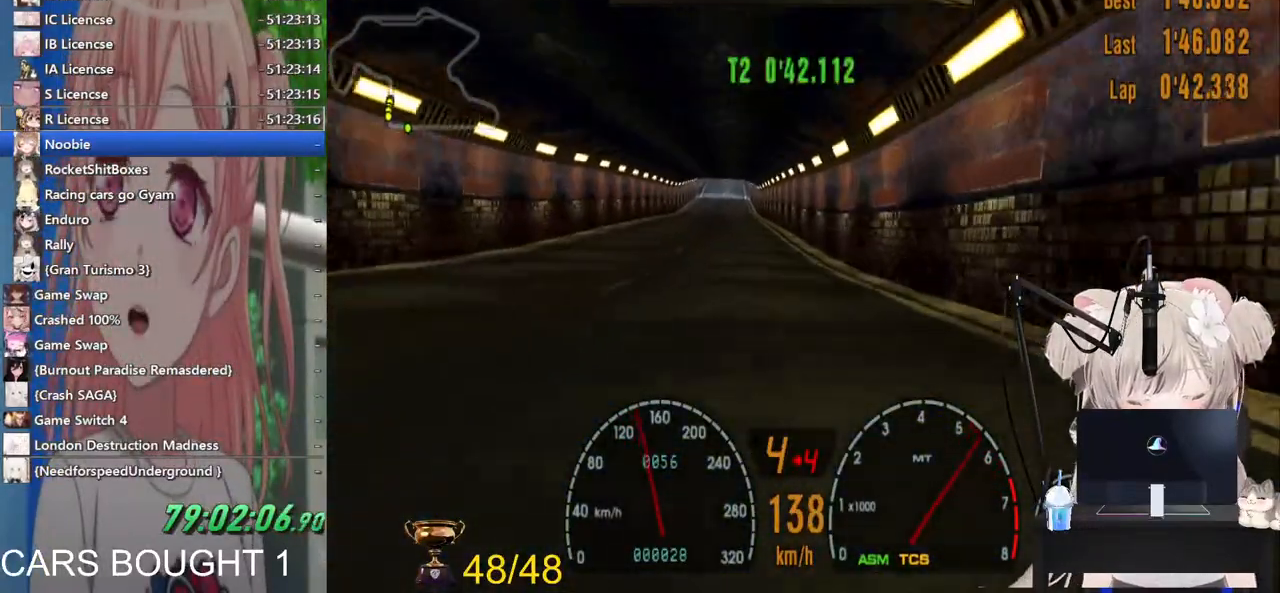
{"buttons": ["R2"], "left_stick": "center", "right_stick": "center", "events": []}
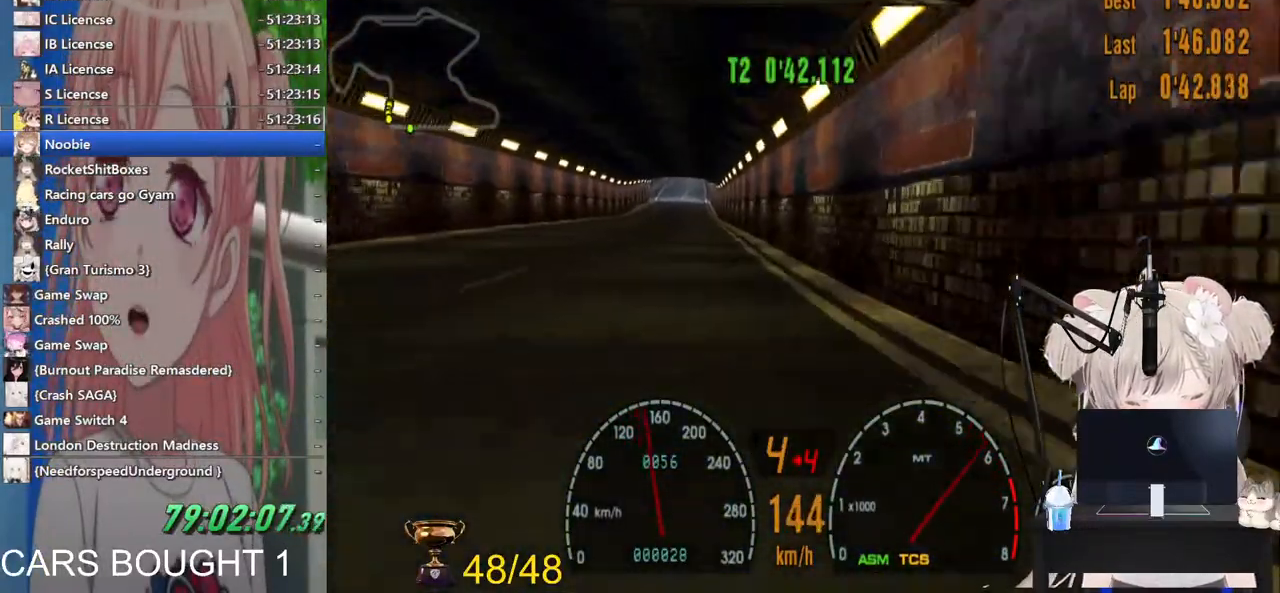
{"buttons": ["R2"], "left_stick": "left", "right_stick": "center", "events": [[500, "left_stick", "left"]]}
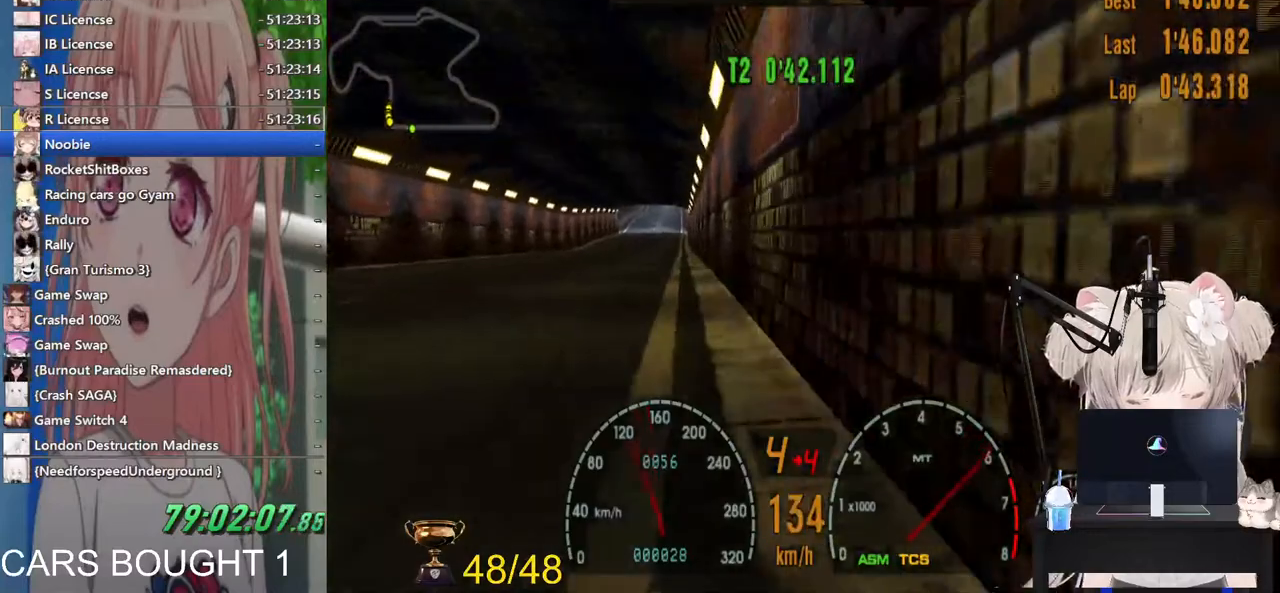
{"buttons": ["R2"], "left_stick": "right", "right_stick": "center", "events": [[283, "left_stick", "center"], [400, "left_stick", "right"]]}
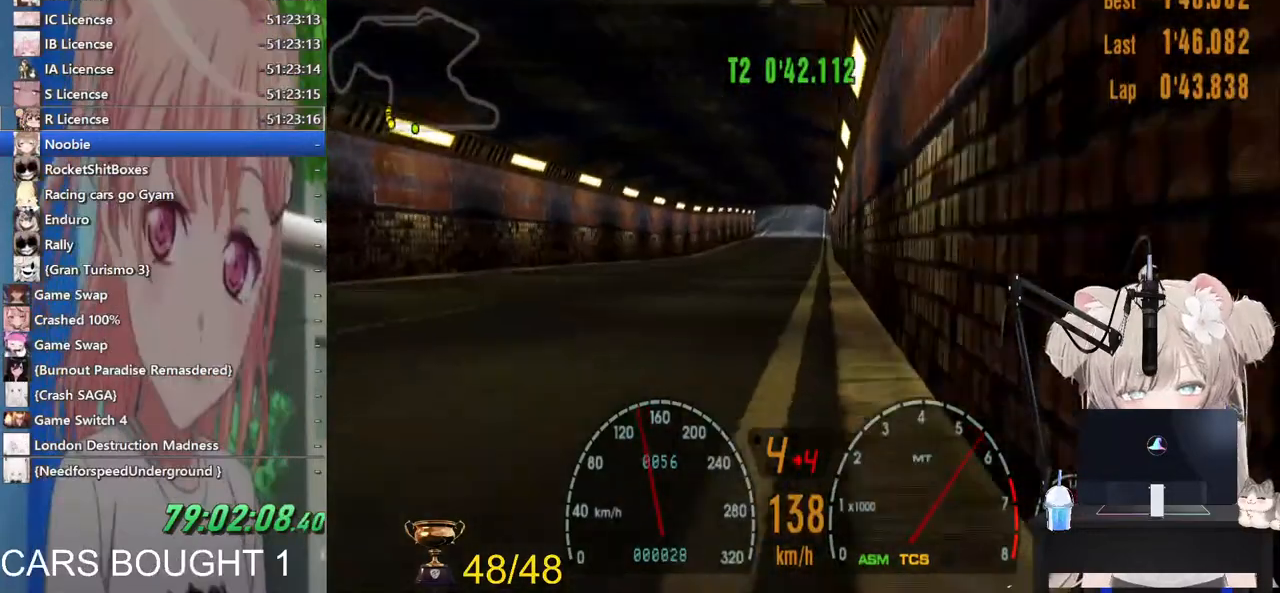
{"buttons": ["R2"], "left_stick": "right", "right_stick": "center", "events": []}
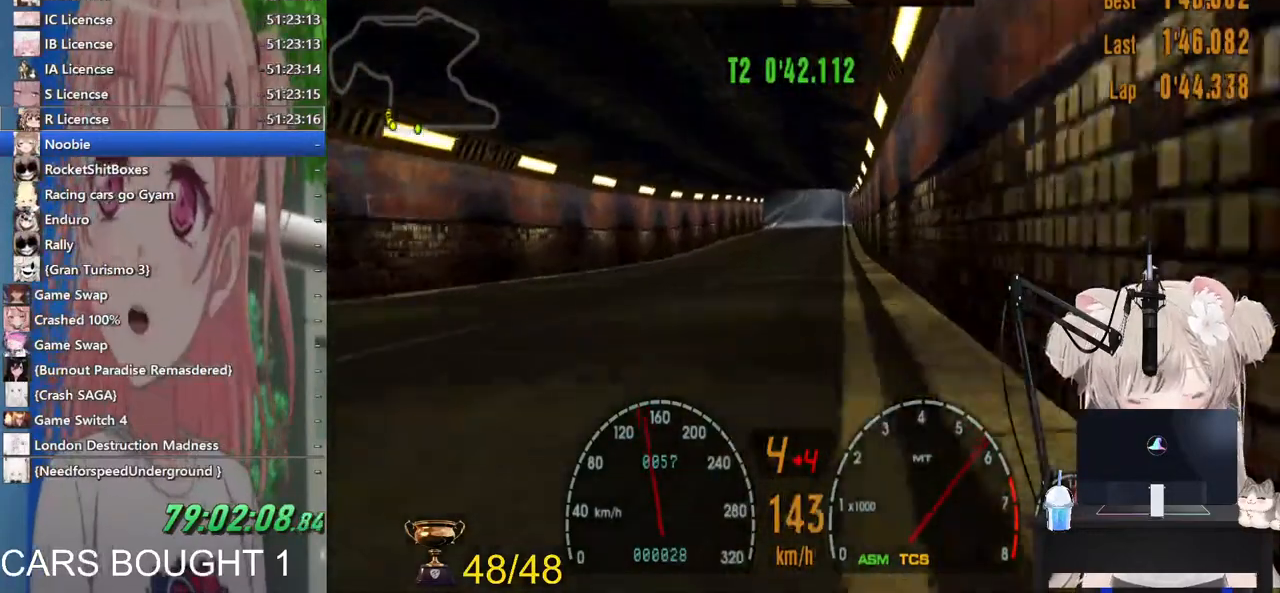
{"buttons": ["R2"], "left_stick": "right", "right_stick": "center", "events": []}
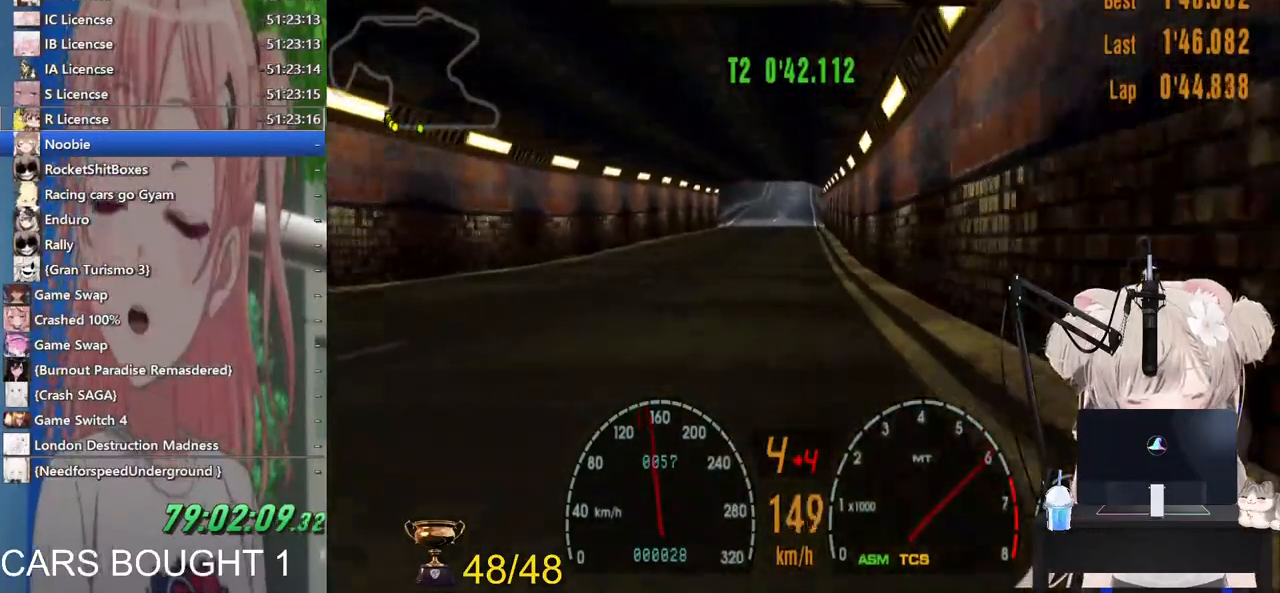
{"buttons": ["R2"], "left_stick": "right", "right_stick": "center", "events": []}
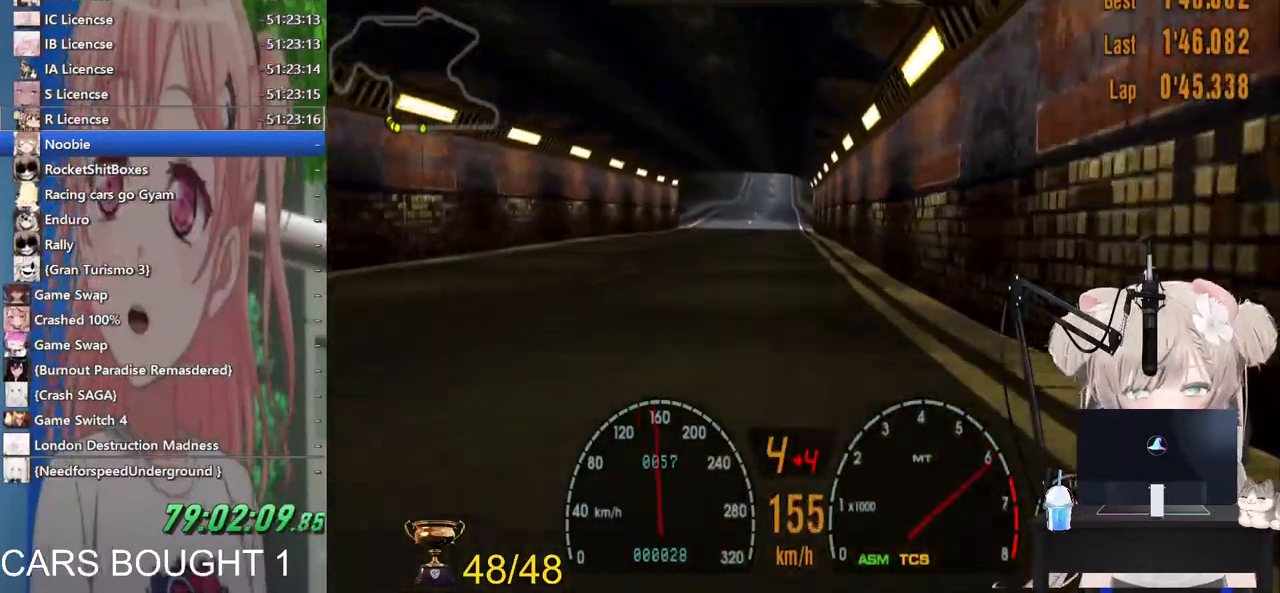
{"buttons": ["R2"], "left_stick": "right", "right_stick": "center", "events": []}
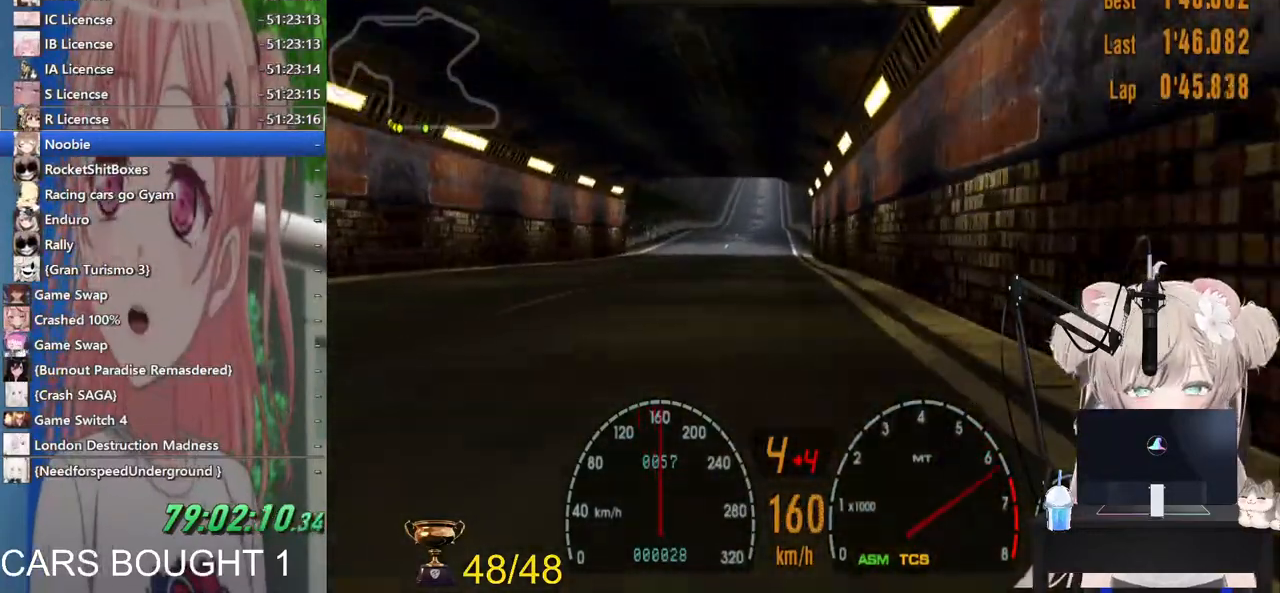
{"buttons": ["R2"], "left_stick": "right", "right_stick": "center", "events": []}
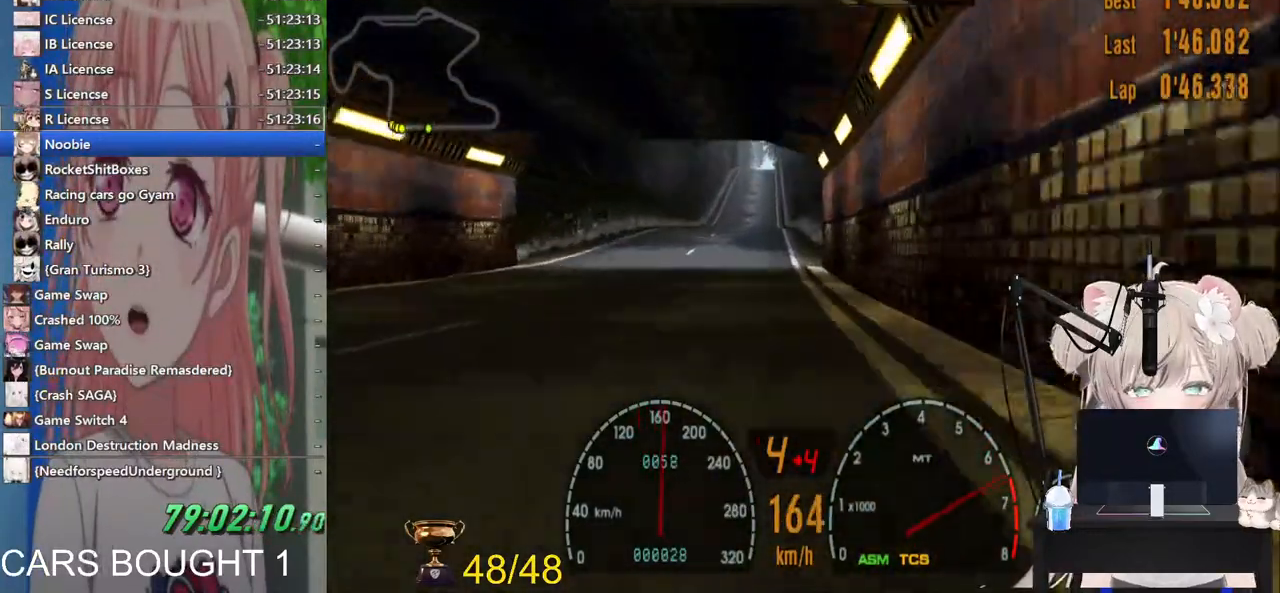
{"buttons": ["CROSS", "R2"], "left_stick": "right", "right_stick": "center", "events": [[500, "CROSS", "down"]]}
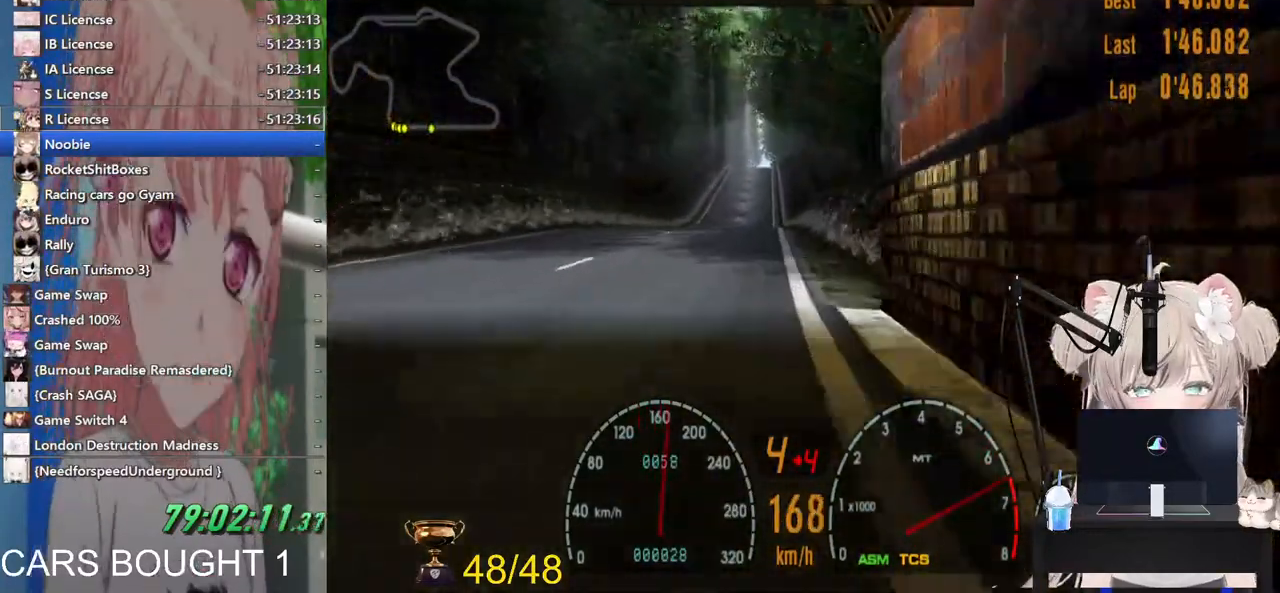
{"buttons": ["R2"], "left_stick": "right", "right_stick": "center", "events": [[117, "CROSS", "up"]]}
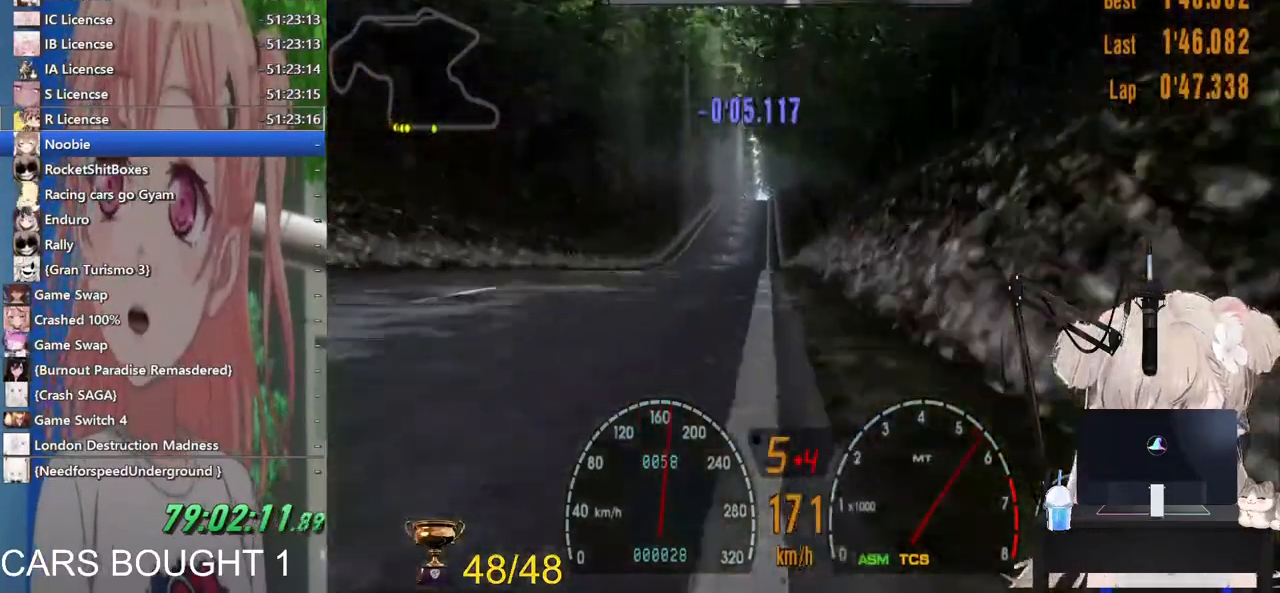
{"buttons": ["R2"], "left_stick": "center", "right_stick": "center", "events": [[467, "left_stick", "center"]]}
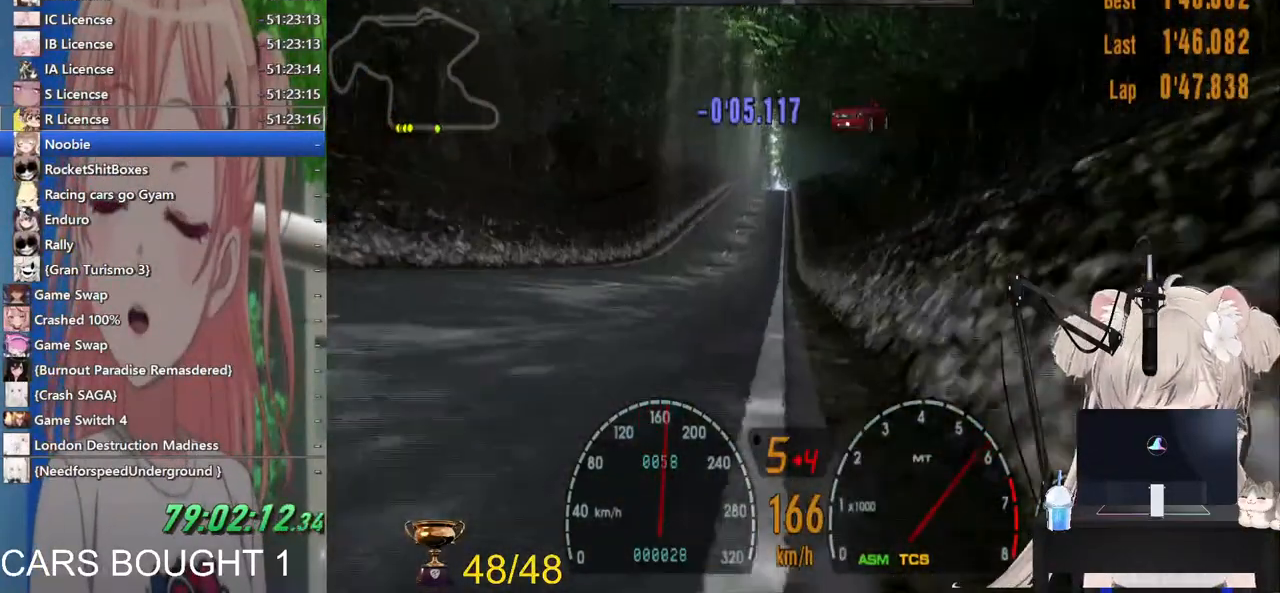
{"buttons": ["R2"], "left_stick": "center", "right_stick": "center", "events": []}
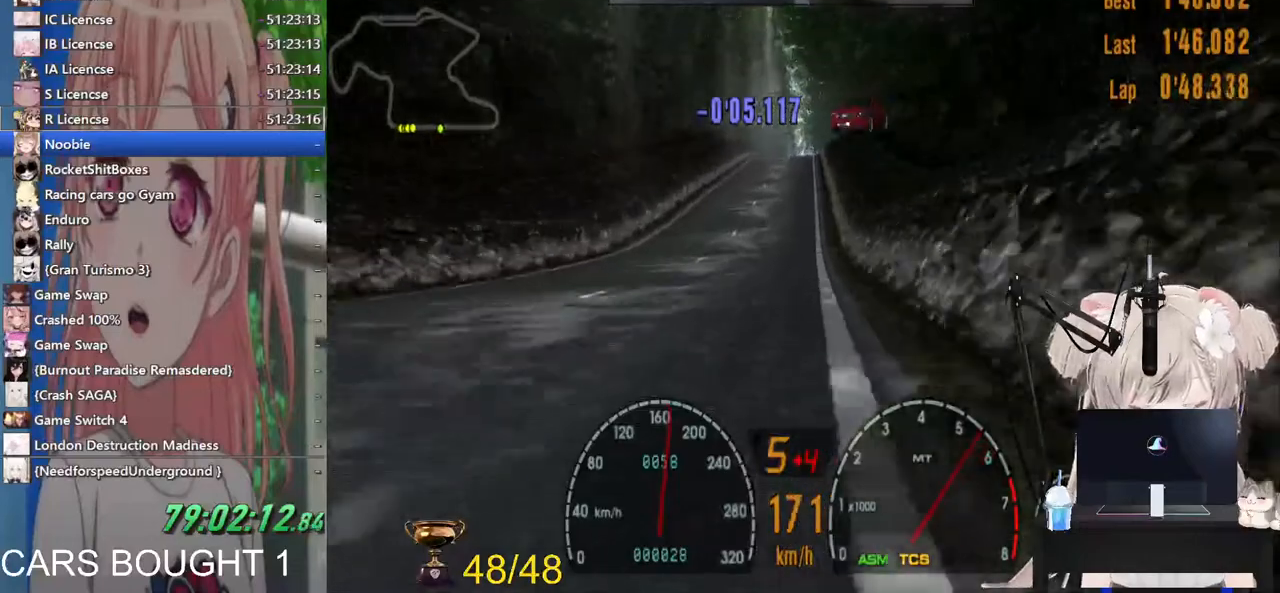
{"buttons": ["R2"], "left_stick": "center", "right_stick": "center", "events": []}
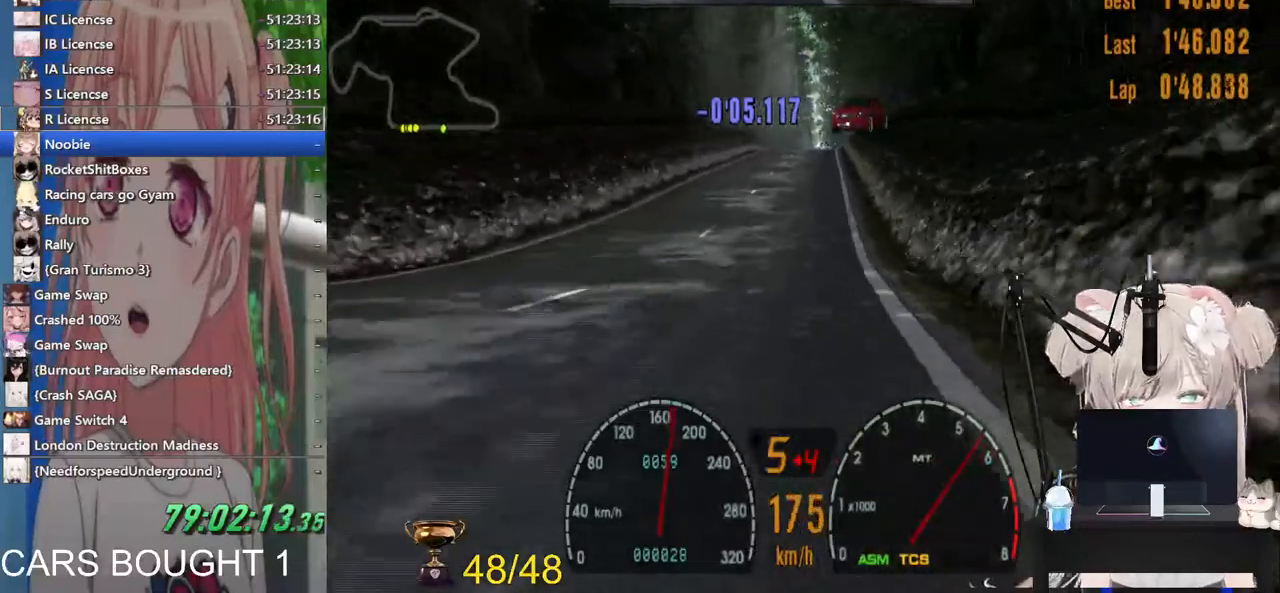
{"buttons": ["R2"], "left_stick": "center", "right_stick": "center", "events": []}
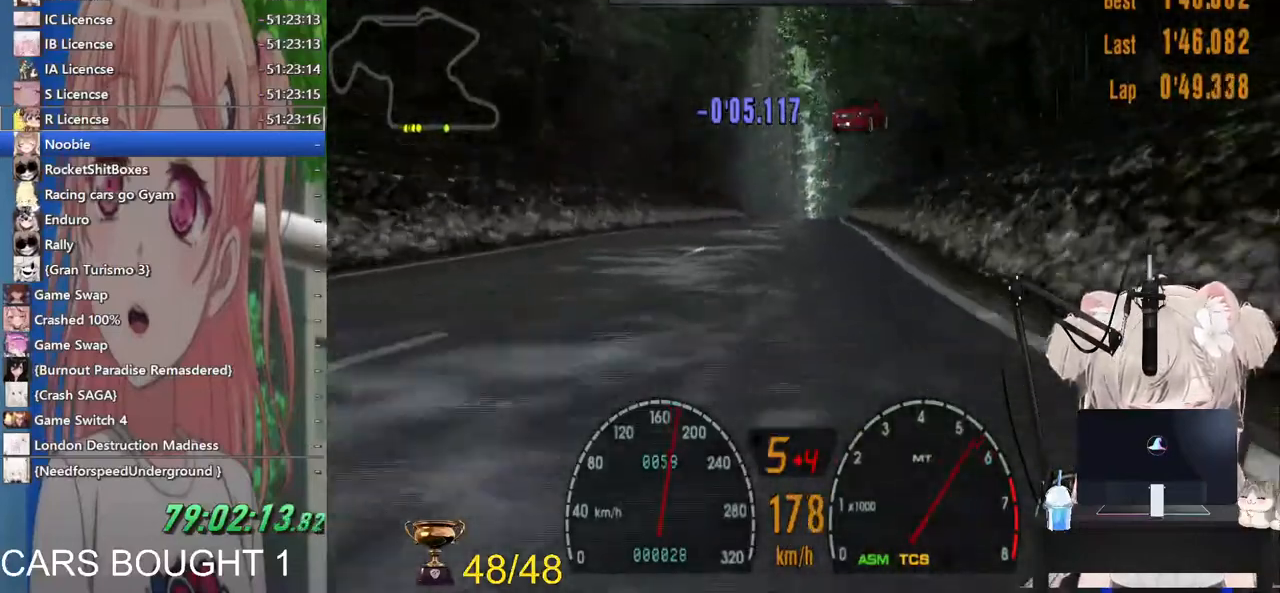
{"buttons": ["R2"], "left_stick": "center", "right_stick": "center", "events": []}
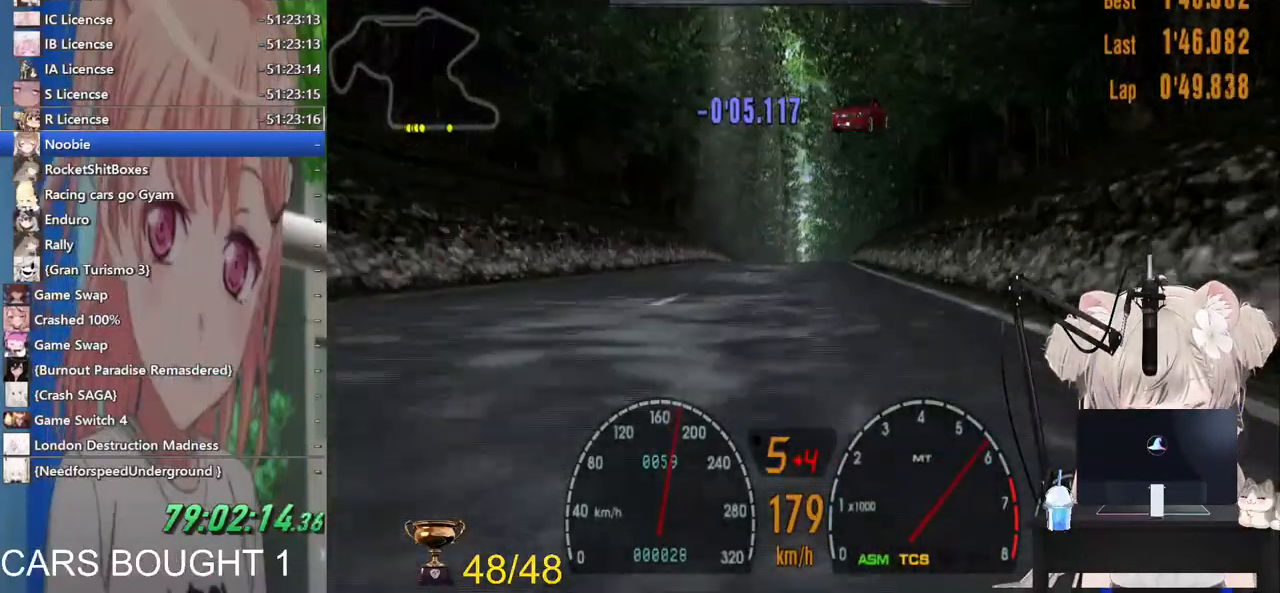
{"buttons": ["R1", "R2"], "left_stick": "center", "right_stick": "center", "events": [[400, "R1", "down"]]}
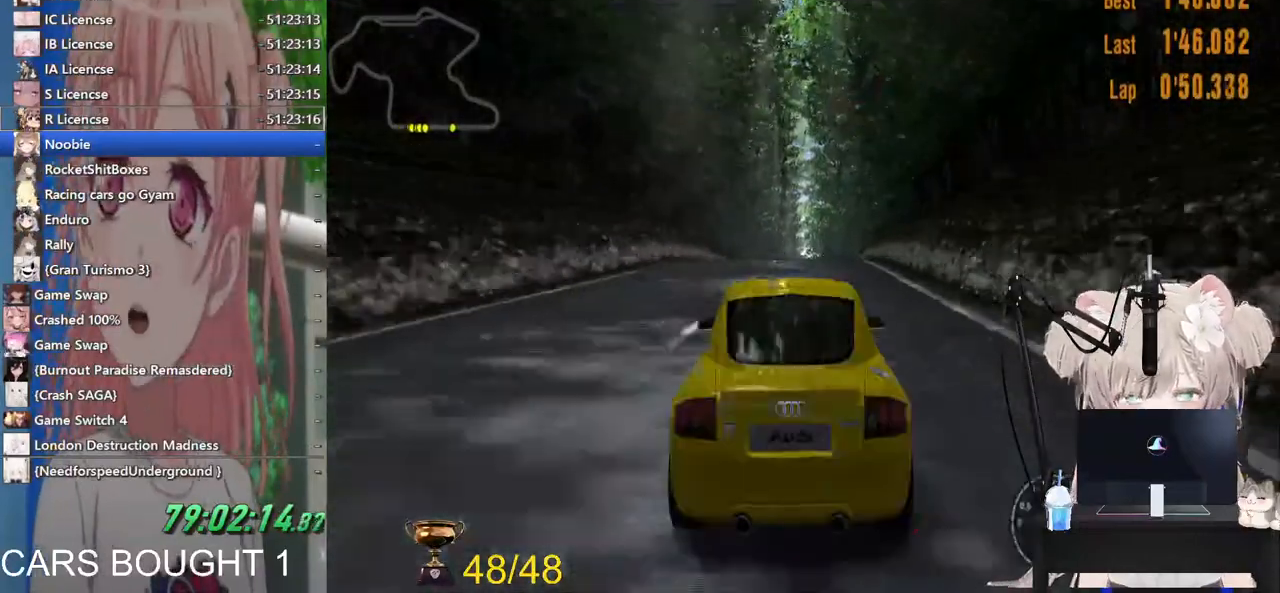
{"buttons": ["R2"], "left_stick": "center", "right_stick": "center", "events": [[17, "R1", "up"]]}
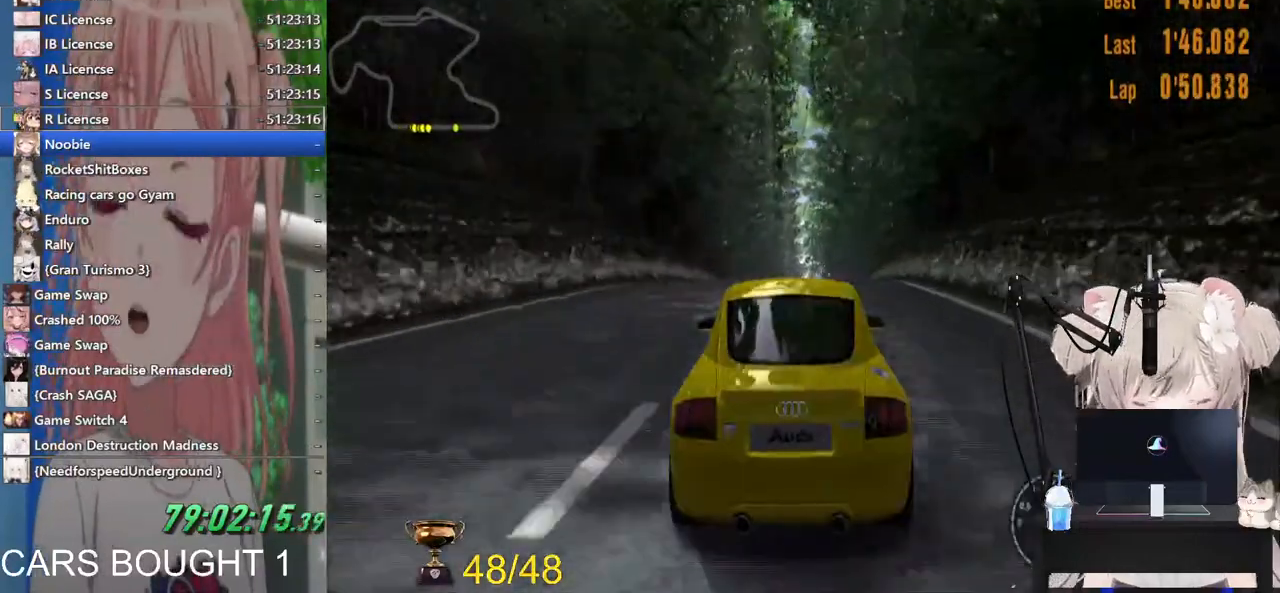
{"buttons": ["R2"], "left_stick": "center", "right_stick": "center", "events": [[367, "left_stick", "right"], [433, "left_stick", "center"]]}
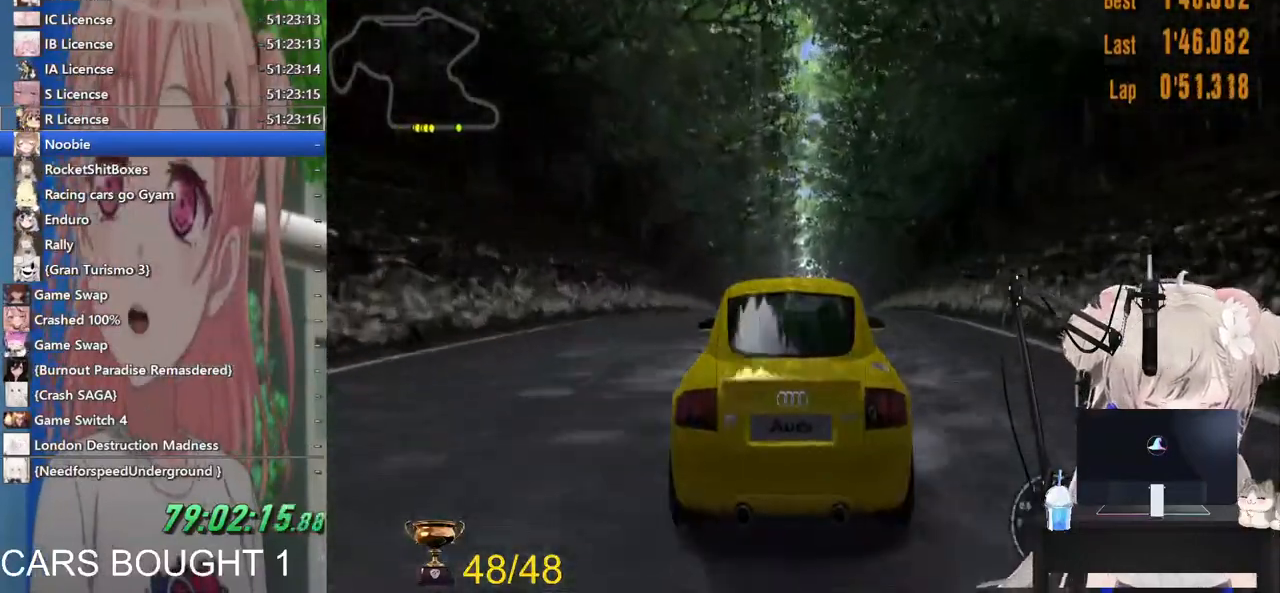
{"buttons": ["R2"], "left_stick": "center", "right_stick": "center", "events": [[267, "left_stick", "down-left"], [367, "left_stick", "center"], [383, "R1", "down"], [467, "R1", "up"]]}
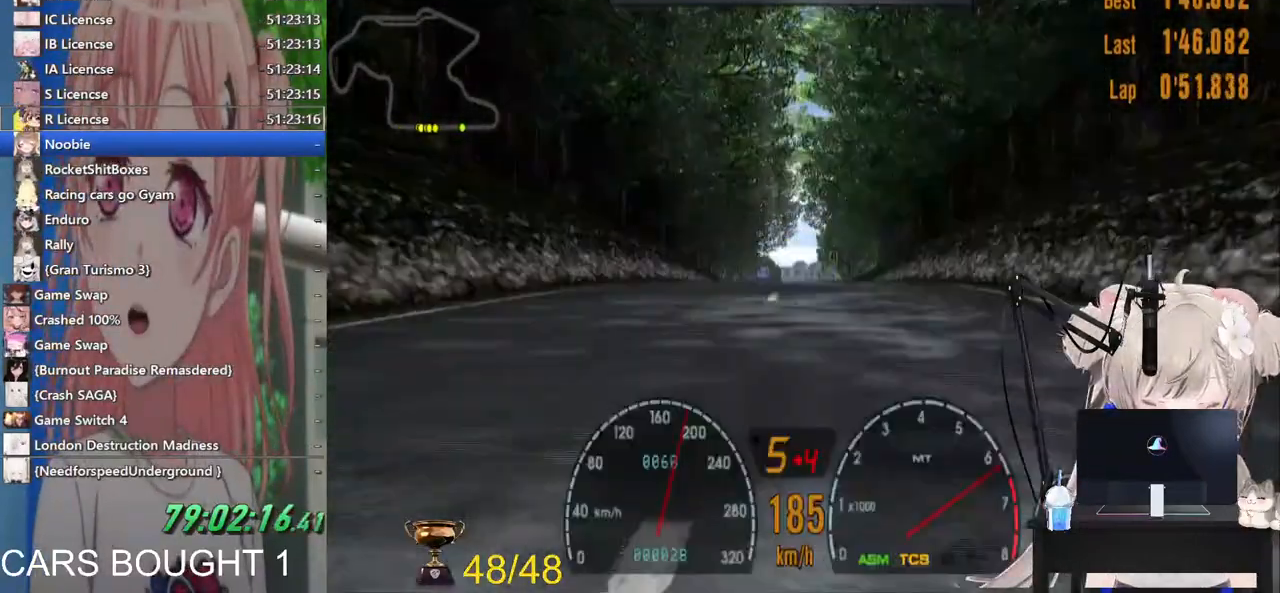
{"buttons": ["R2"], "left_stick": "center", "right_stick": "center", "events": []}
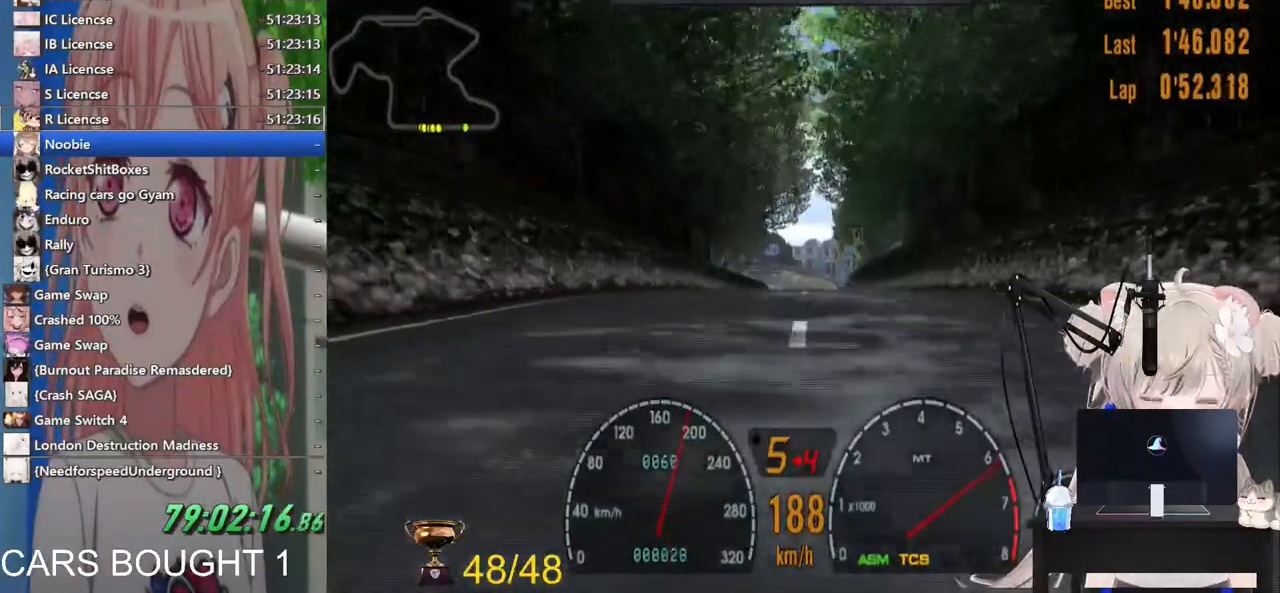
{"buttons": ["R2"], "left_stick": "center", "right_stick": "center", "events": [[200, "left_stick", "up-right"], [400, "left_stick", "center"]]}
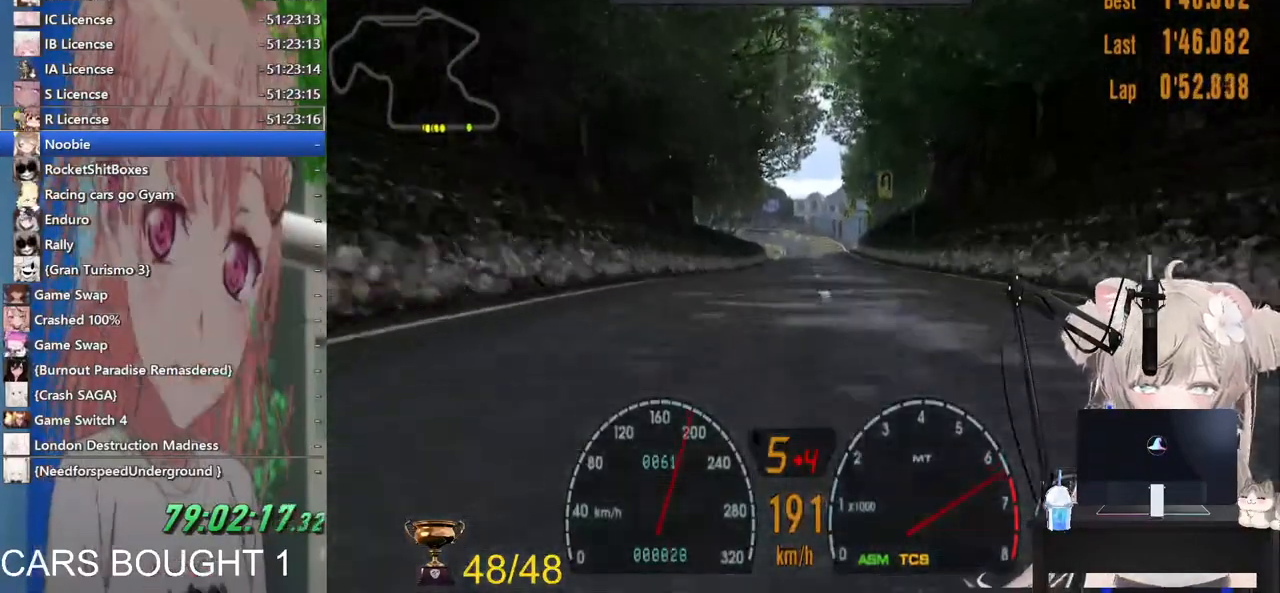
{"buttons": ["R2"], "left_stick": "center", "right_stick": "center", "events": []}